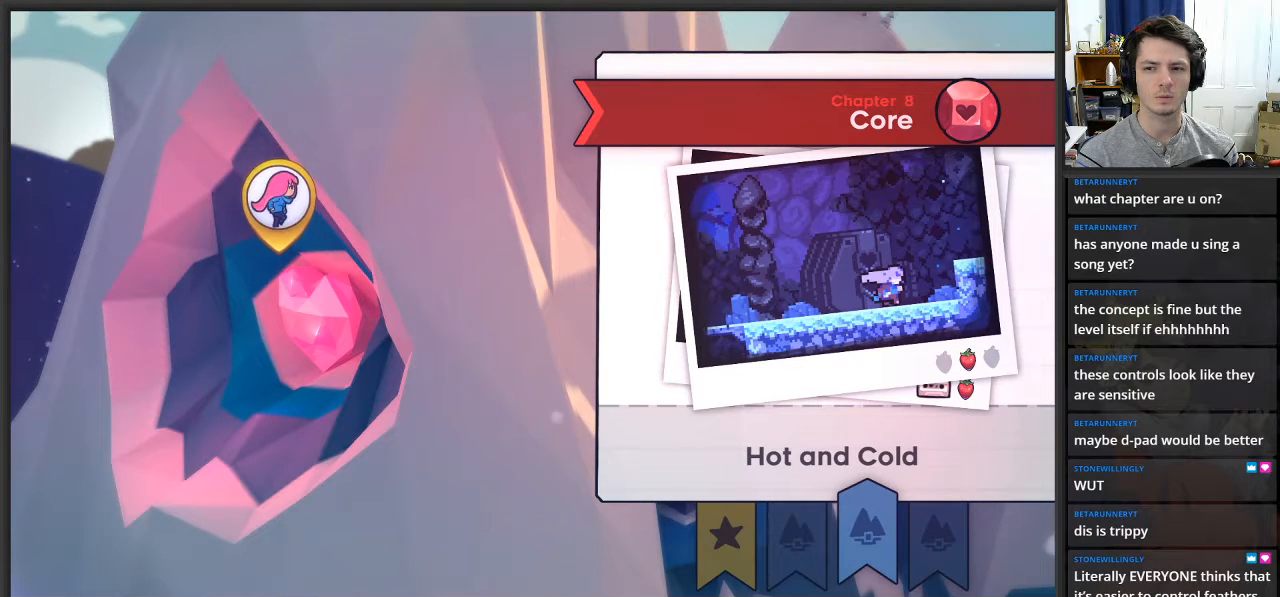
Gameplay with a controller (Xbox layout); each line is a JSON object with the inputs held at the frame after it. "events" lists button and stick changes between this image and that frame as [ms after this image, input, new state], when the widget could be followed in between.
{"buttons": [], "left_stick": "center", "right_stick": "center", "events": [[150, "left_stick", "left"], [283, "left_stick", "center"]]}
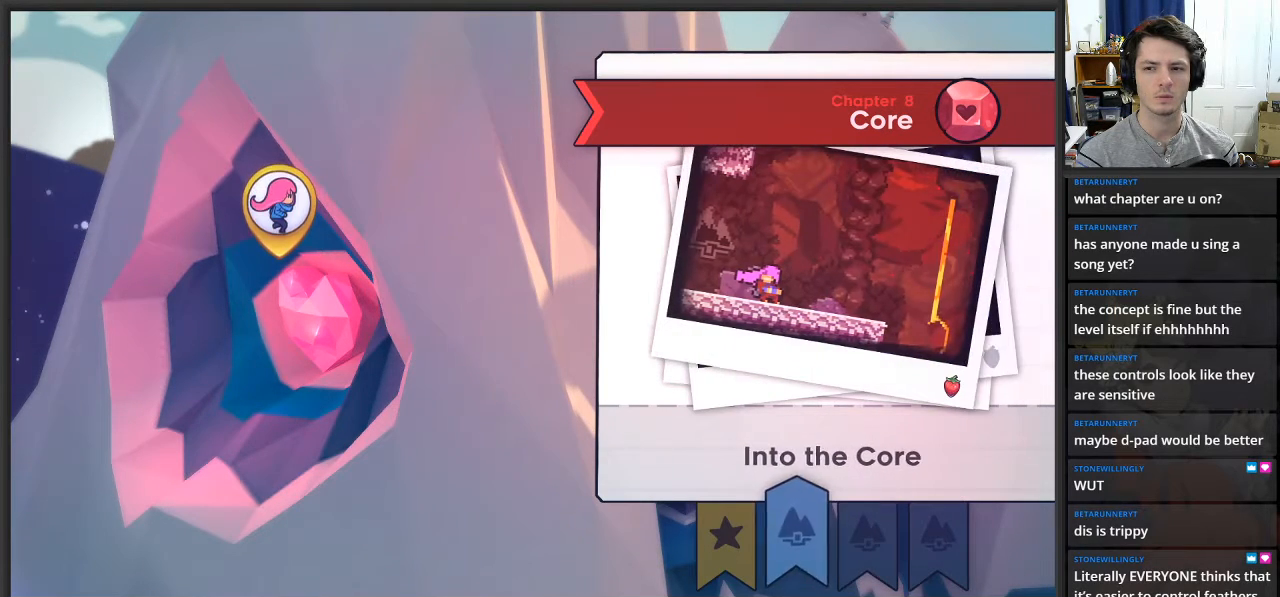
{"buttons": [], "left_stick": "right", "right_stick": "center", "events": [[150, "left_stick", "left"], [283, "left_stick", "center"], [467, "left_stick", "right"]]}
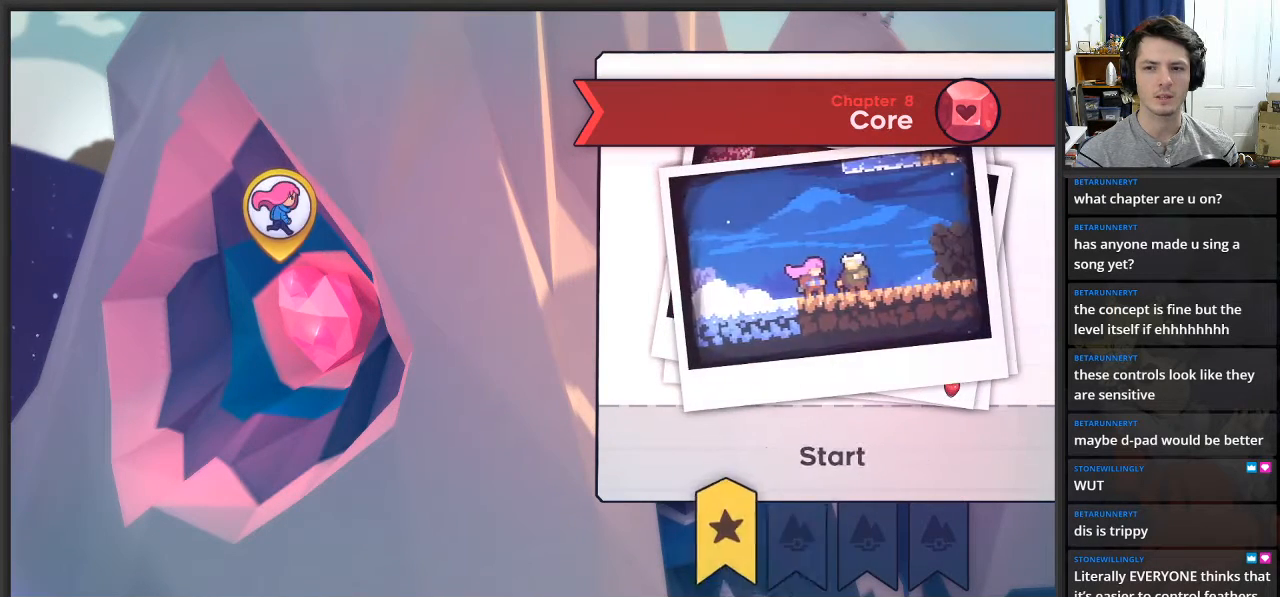
{"buttons": [], "left_stick": "right", "right_stick": "center", "events": [[150, "left_stick", "center"], [350, "left_stick", "right"]]}
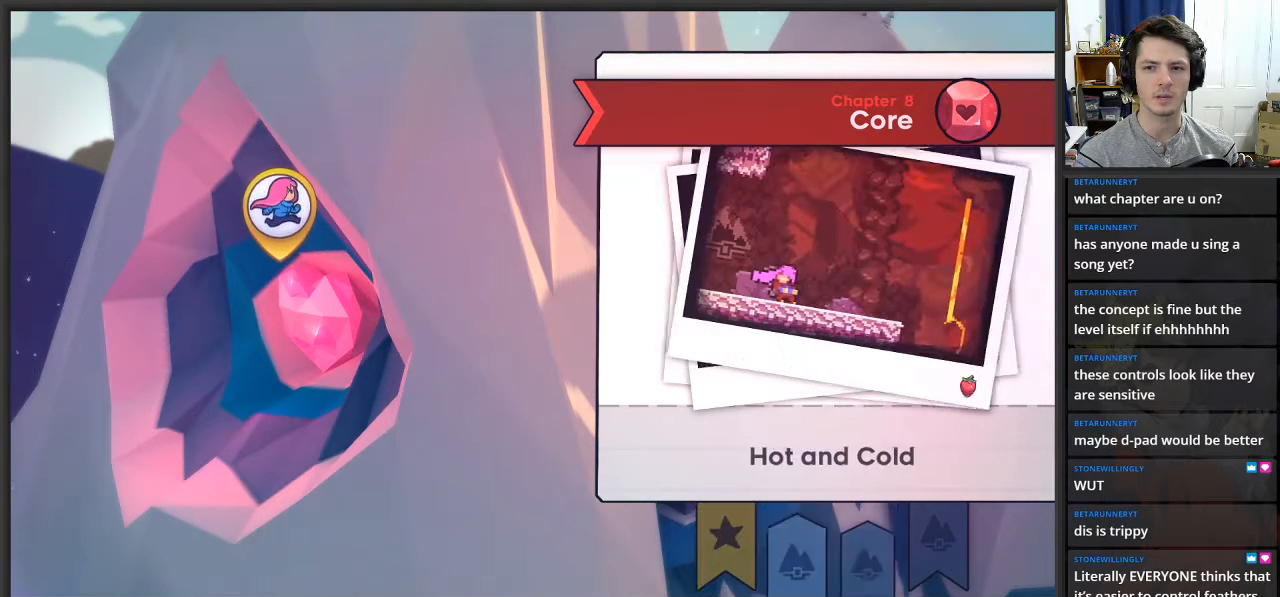
{"buttons": [], "left_stick": "center", "right_stick": "center", "events": [[50, "left_stick", "center"], [200, "left_stick", "right"], [383, "left_stick", "center"]]}